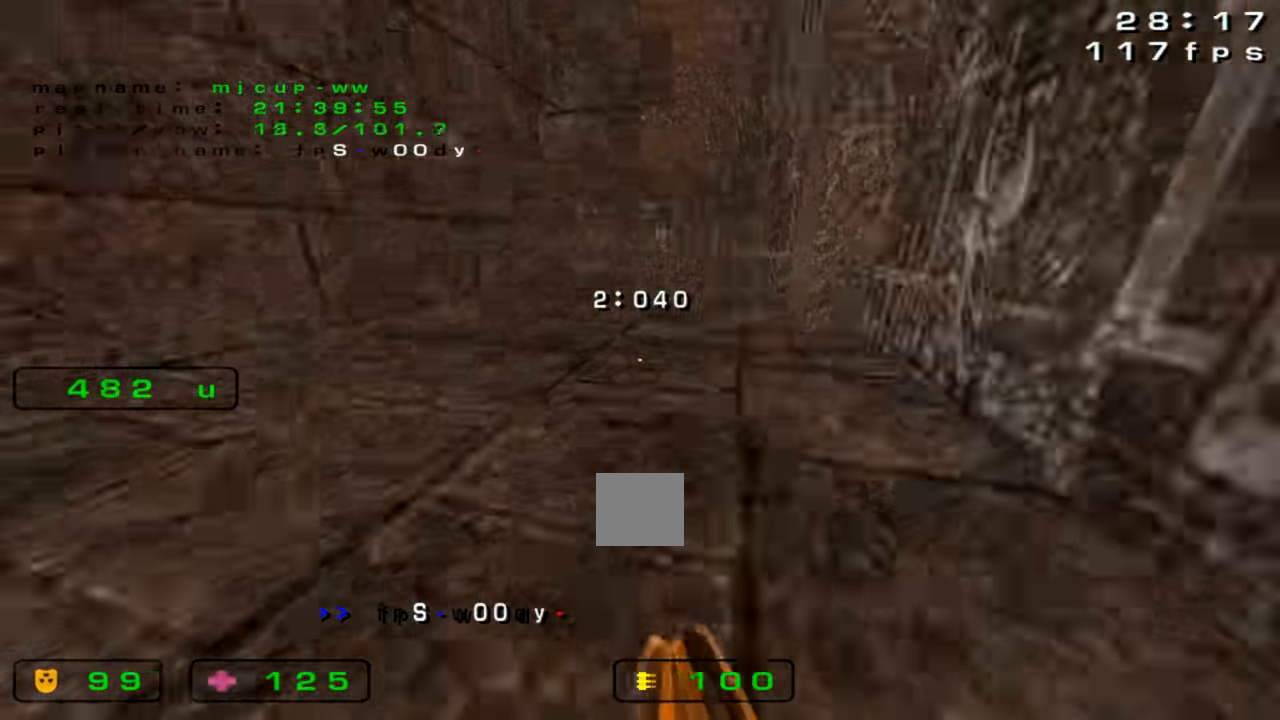
Gameplay with keyboard; each line is a JSON object with the keys held at the frame after it. "events" lists presses ("down") and releases ("up") of "down", "left", "right" and "up" between this image and that frame as [ms after this image, input, new state], when the widget could be followed in between. No other keys are recorded. Mouse input is not recorded. Not read: crouch jump.
{"keys": ["left", "up"], "events": []}
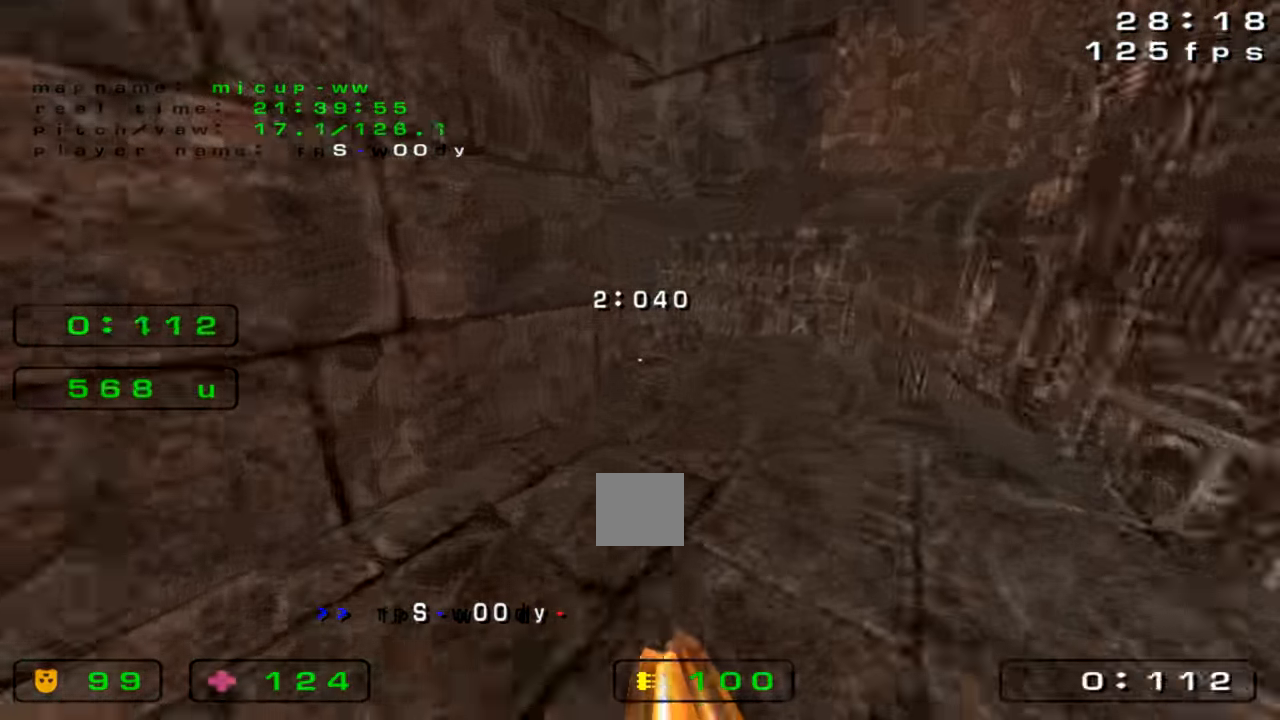
{"keys": ["left", "up"], "events": []}
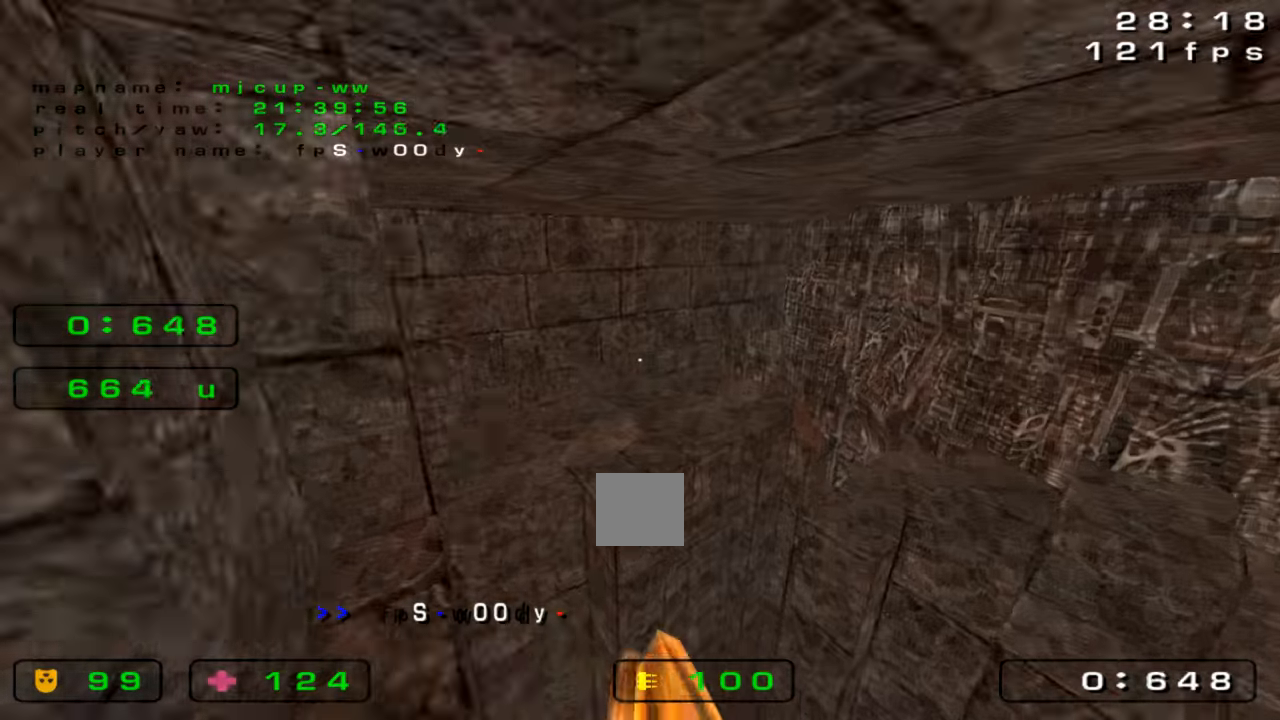
{"keys": ["up"], "events": [[466, "left", "up"]]}
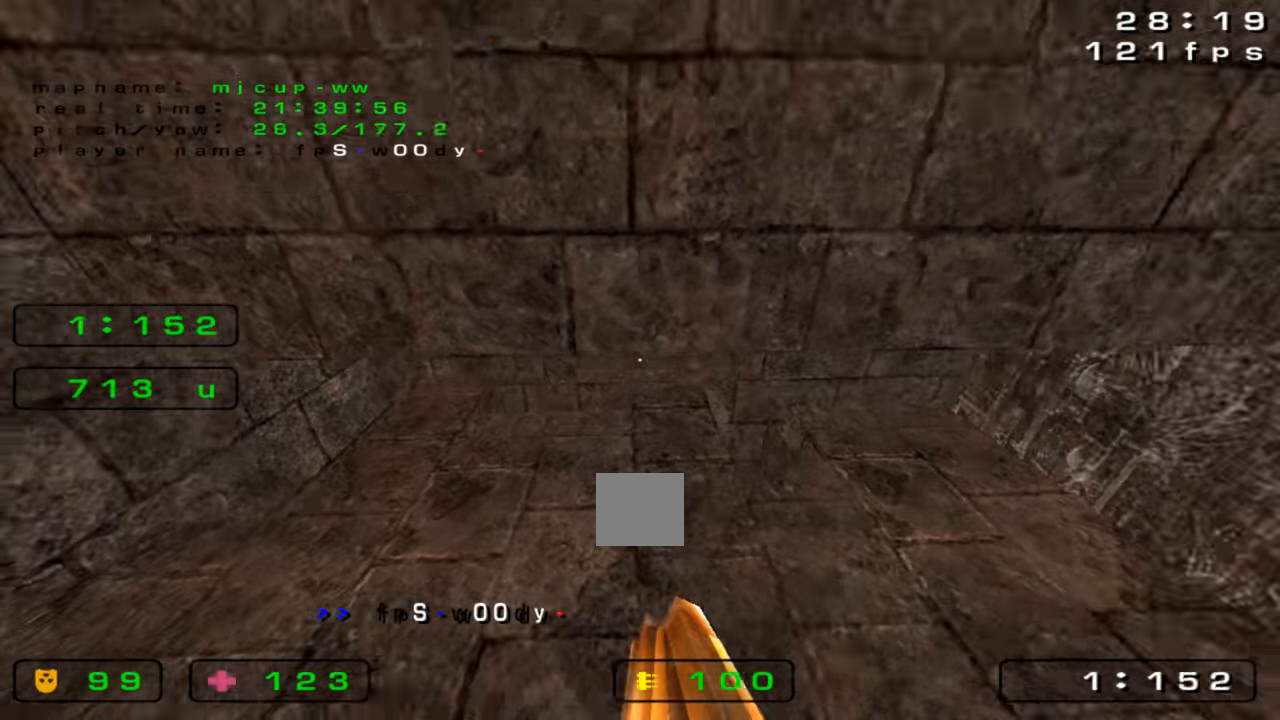
{"keys": ["right", "up"], "events": [[400, "right", "down"]]}
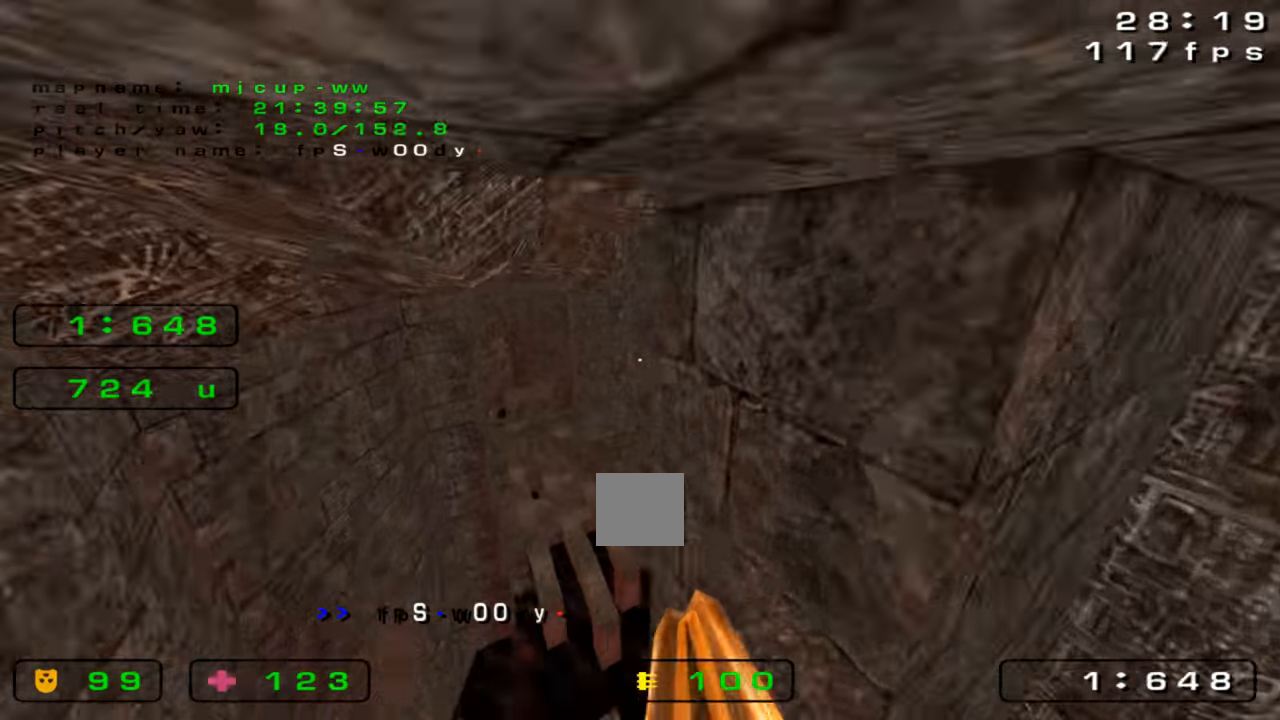
{"keys": ["right", "up"], "events": [[233, "right", "up"], [333, "right", "down"]]}